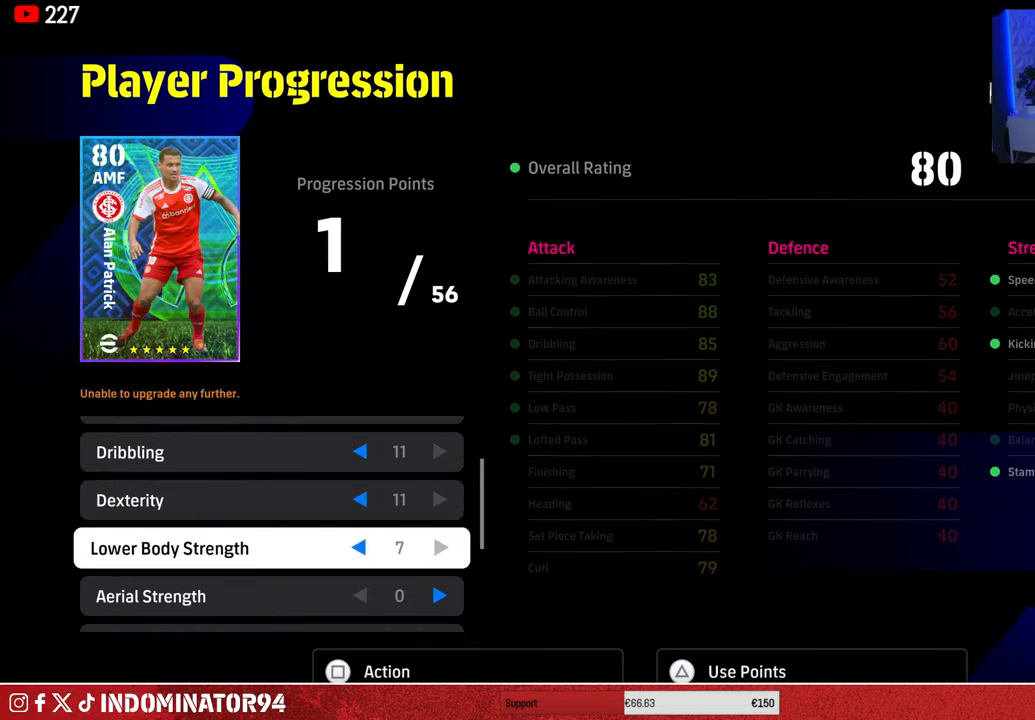
Gameplay with a controller (PlayStation layout); each line is a JSON object with the inputs held at the frame after it. "events" lists button and stick changes between this image and that frame as [ms after this image, input, new state], when the widget could be followed in between.
{"buttons": [], "left_stick": "center", "right_stick": "center", "events": [[167, "DPAD_LEFT", "down"], [267, "DPAD_LEFT", "up"], [350, "DPAD_LEFT", "down"], [417, "DPAD_LEFT", "up"]]}
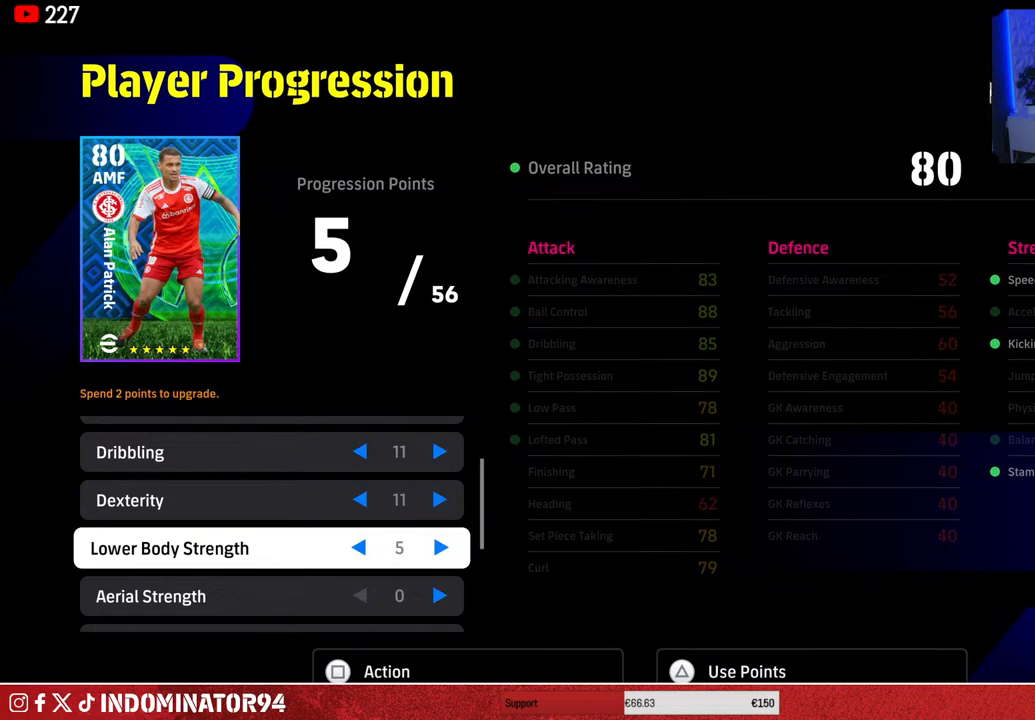
{"buttons": ["DPAD_DOWN"], "left_stick": "center", "right_stick": "center", "events": [[17, "DPAD_LEFT", "down"], [100, "DPAD_LEFT", "up"], [417, "DPAD_DOWN", "down"]]}
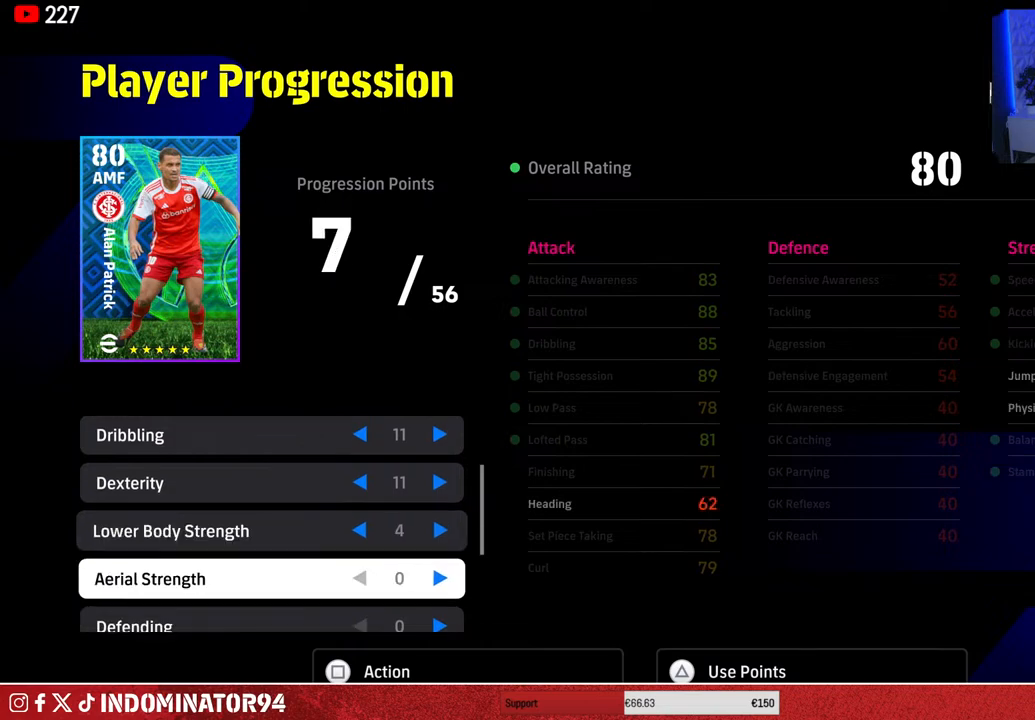
{"buttons": [], "left_stick": "center", "right_stick": "center", "events": [[17, "DPAD_DOWN", "up"], [200, "DPAD_DOWN", "down"], [250, "DPAD_DOWN", "up"]]}
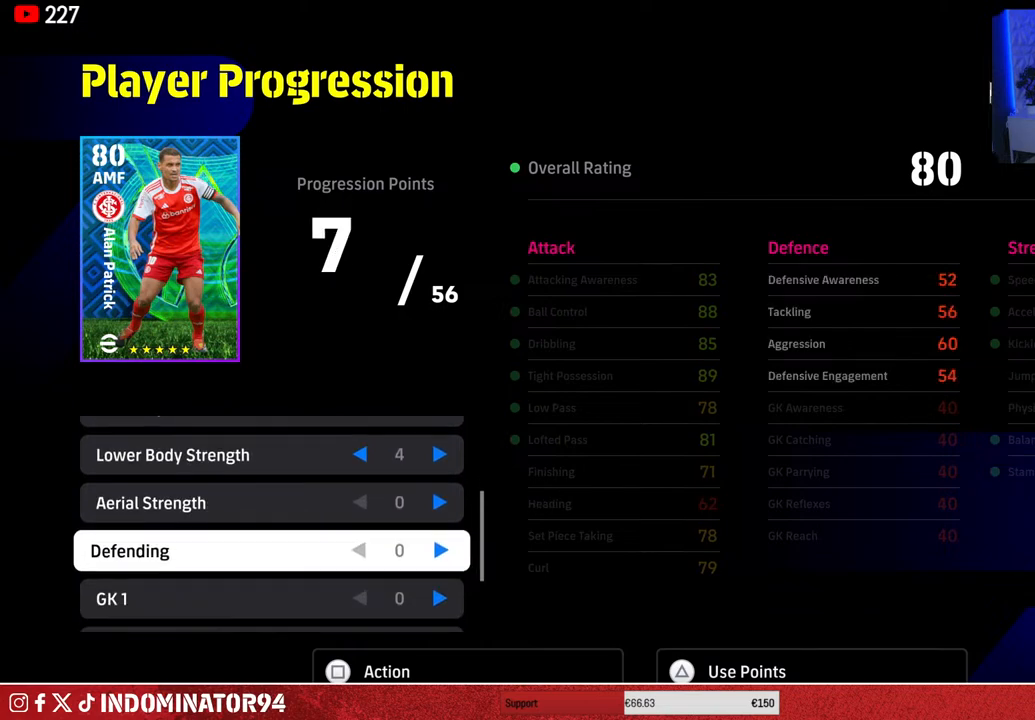
{"buttons": [], "left_stick": "center", "right_stick": "center", "events": [[33, "DPAD_UP", "down"], [117, "DPAD_UP", "up"]]}
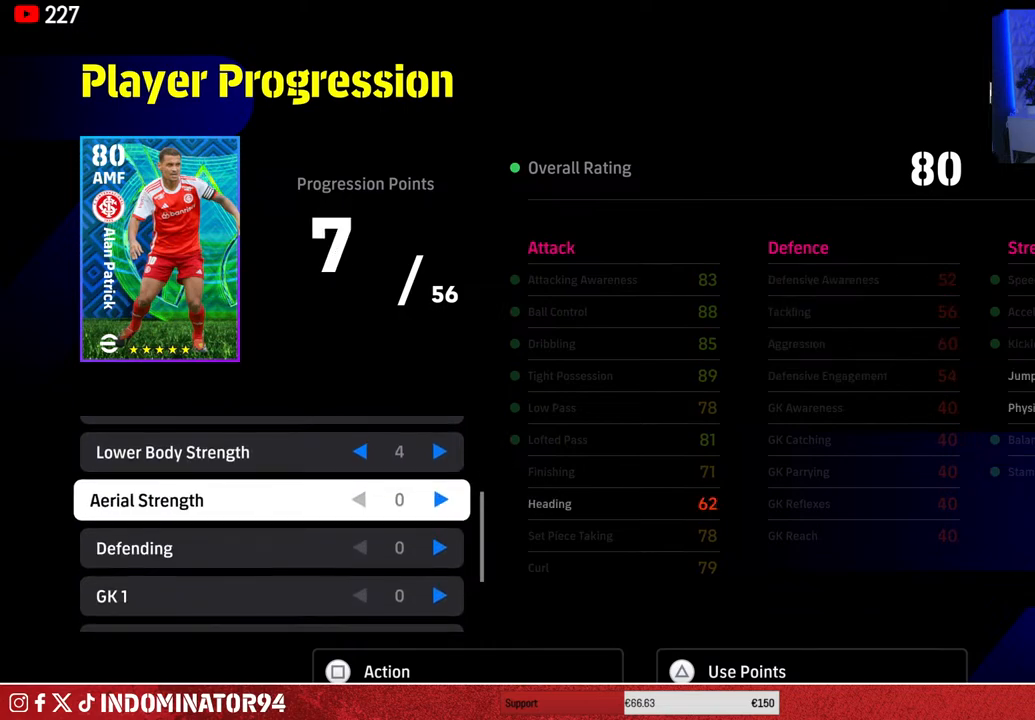
{"buttons": [], "left_stick": "center", "right_stick": "center", "events": []}
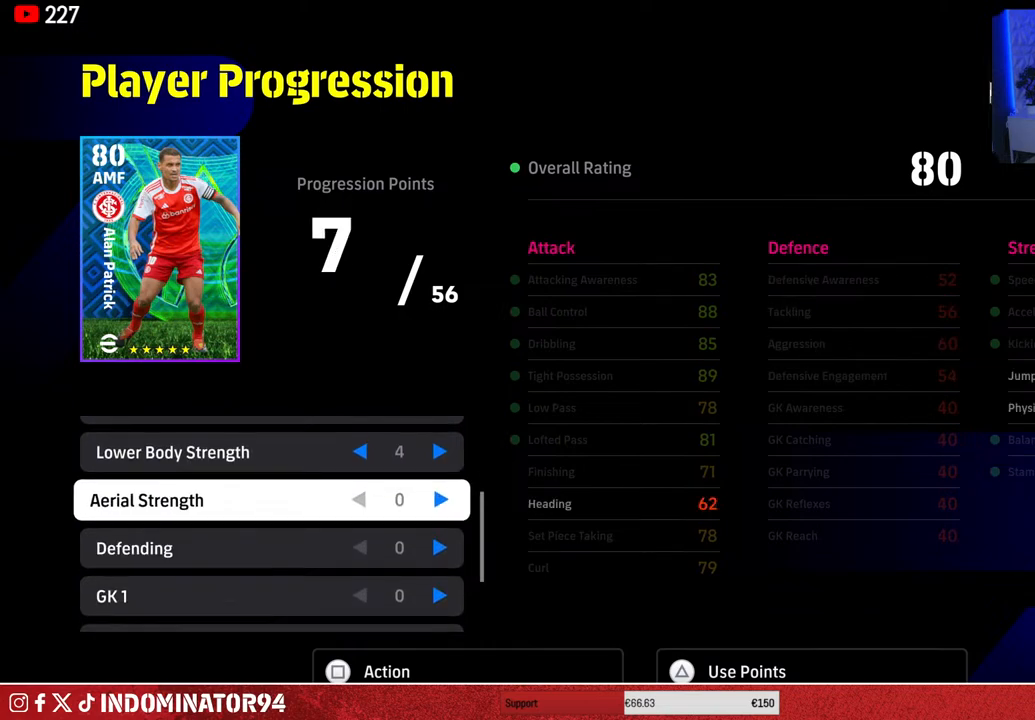
{"buttons": [], "left_stick": "center", "right_stick": "center", "events": []}
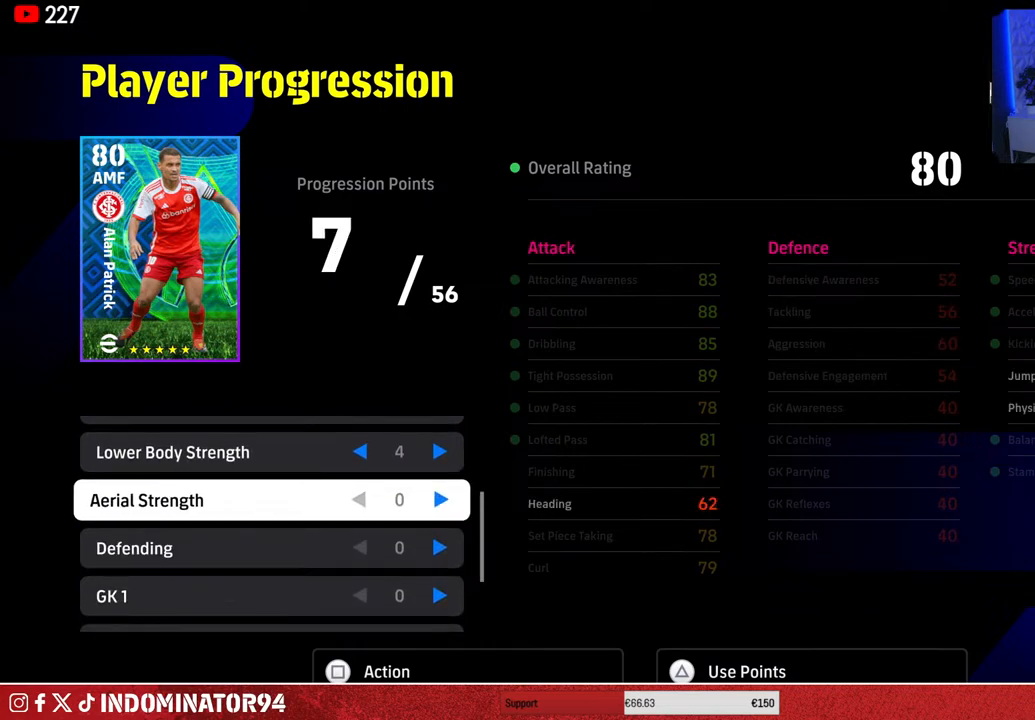
{"buttons": [], "left_stick": "center", "right_stick": "center", "events": [[333, "DPAD_UP", "down"], [450, "DPAD_UP", "up"]]}
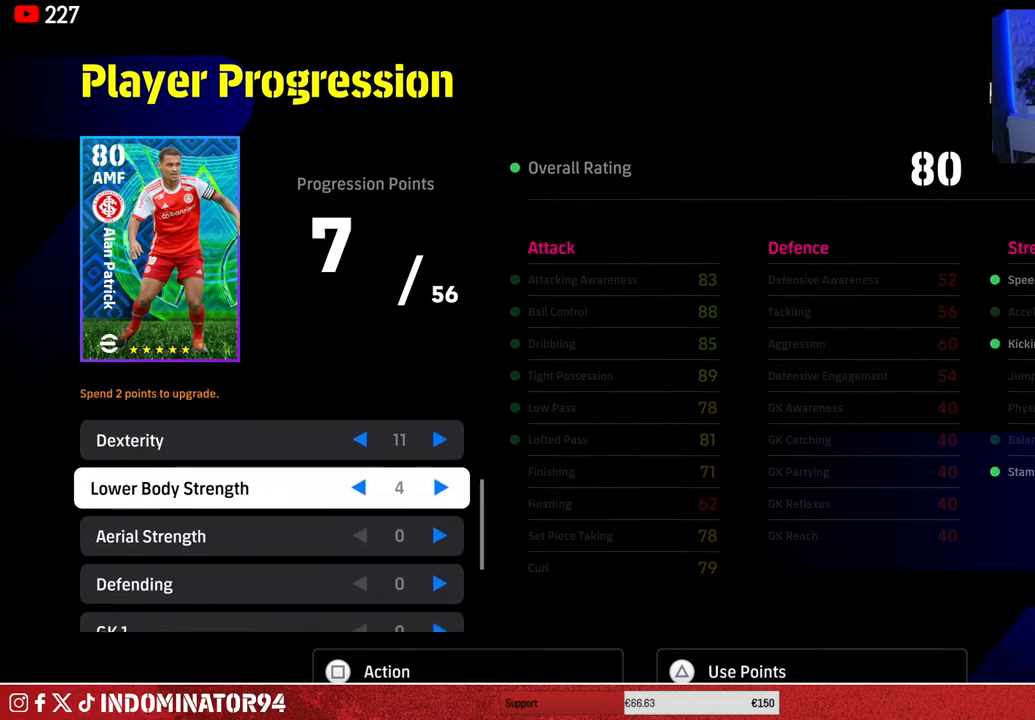
{"buttons": ["DPAD_UP"], "left_stick": "center", "right_stick": "center", "events": [[17, "DPAD_UP", "down"], [150, "DPAD_UP", "up"], [217, "DPAD_UP", "down"], [317, "DPAD_UP", "up"], [417, "DPAD_UP", "down"]]}
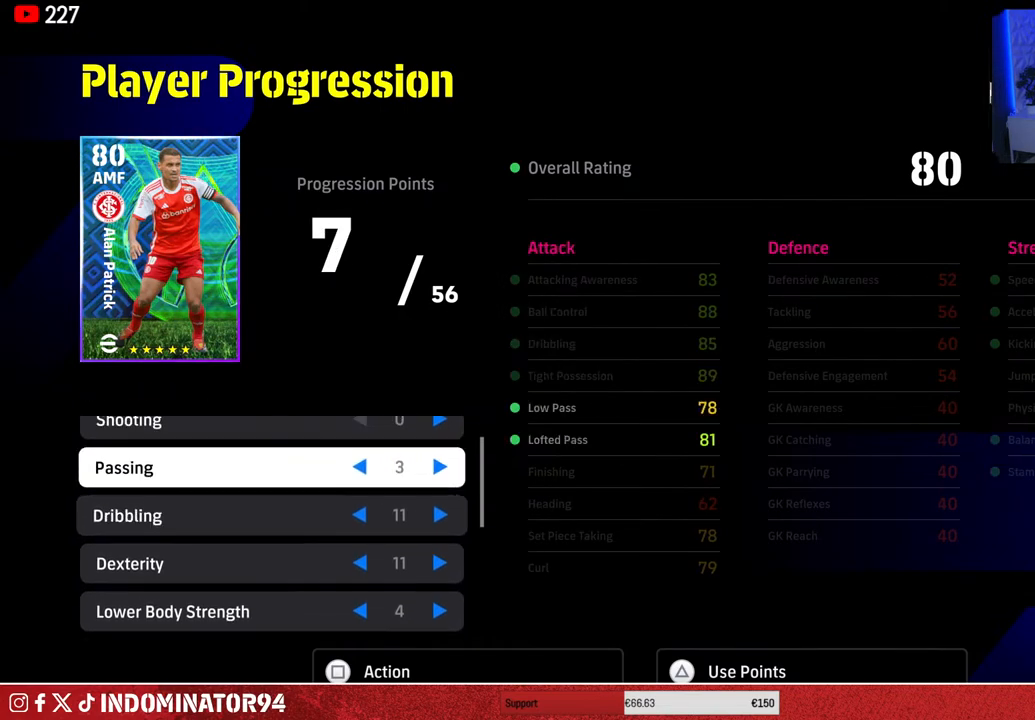
{"buttons": [], "left_stick": "center", "right_stick": "center", "events": [[33, "DPAD_UP", "up"]]}
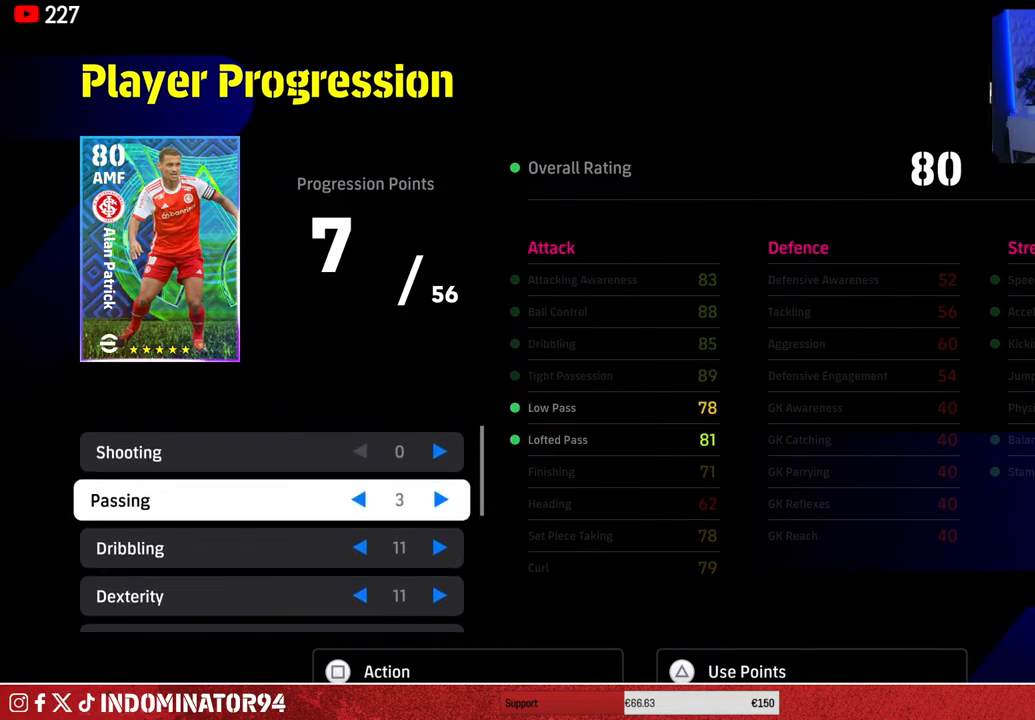
{"buttons": [], "left_stick": "center", "right_stick": "center", "events": [[333, "DPAD_UP", "down"], [450, "DPAD_UP", "up"]]}
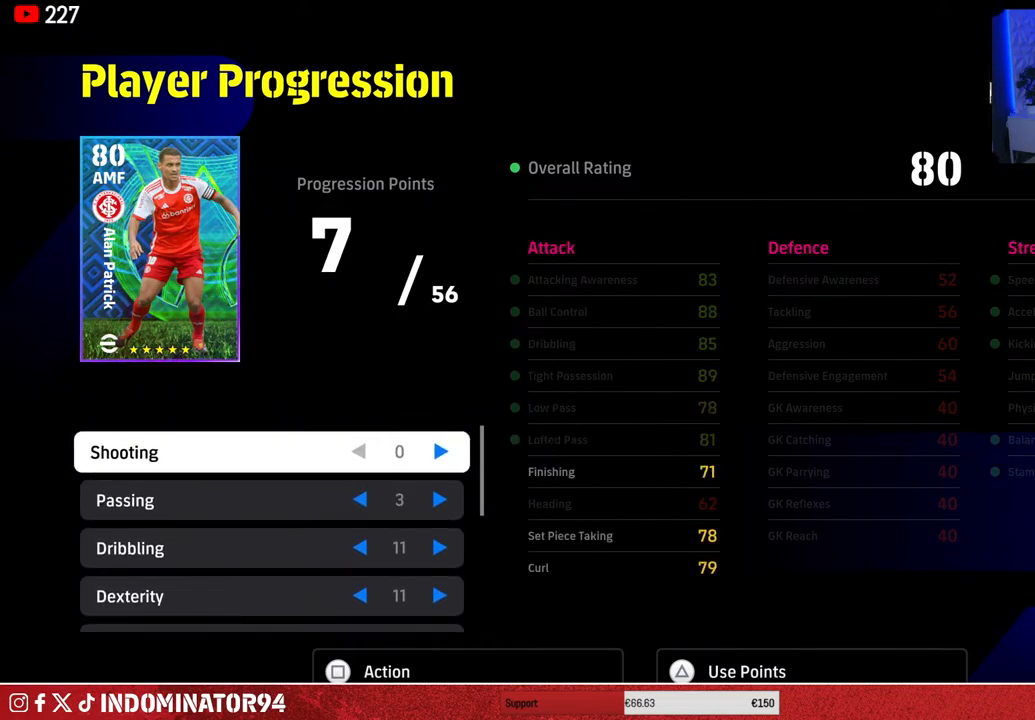
{"buttons": [], "left_stick": "center", "right_stick": "center", "events": []}
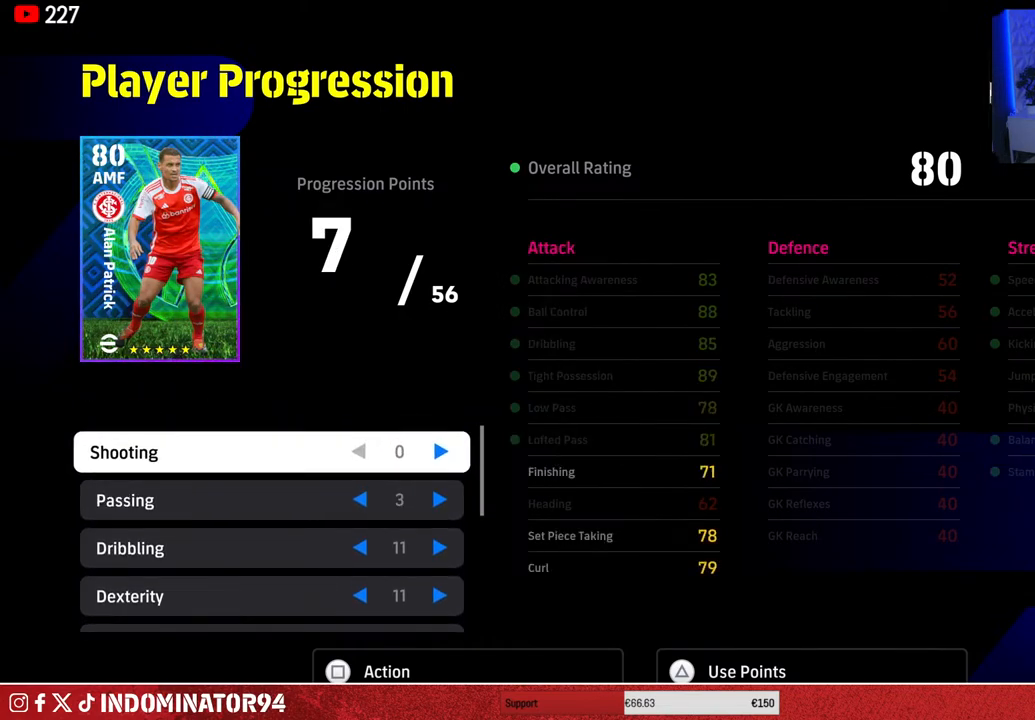
{"buttons": [], "left_stick": "center", "right_stick": "center", "events": [[200, "DPAD_RIGHT", "down"], [317, "DPAD_RIGHT", "up"]]}
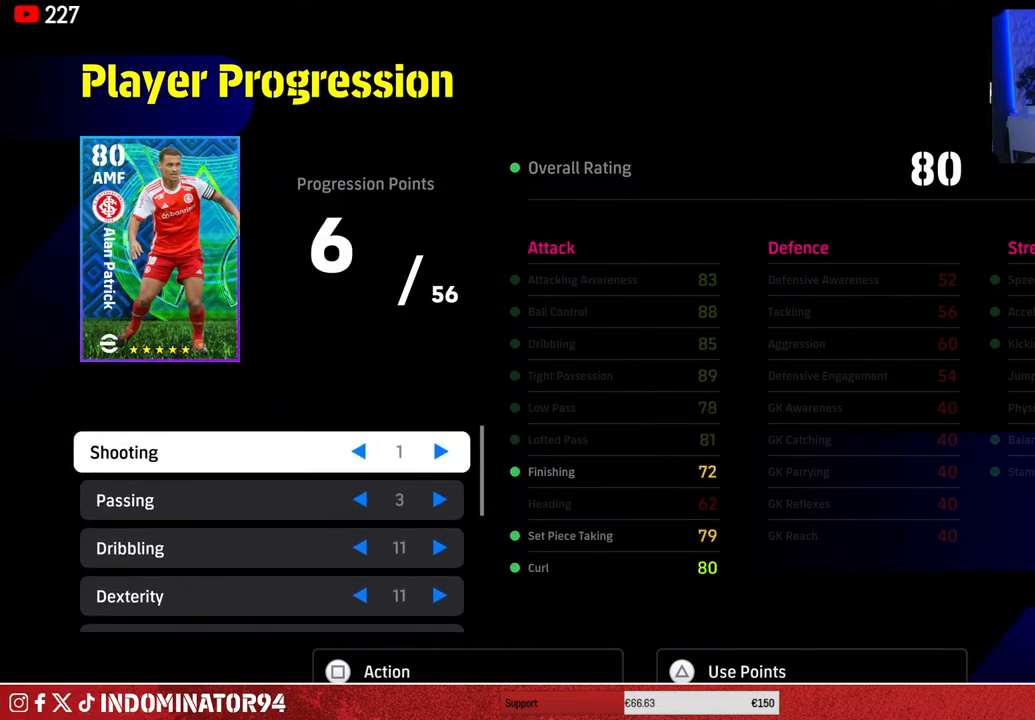
{"buttons": [], "left_stick": "center", "right_stick": "center", "events": []}
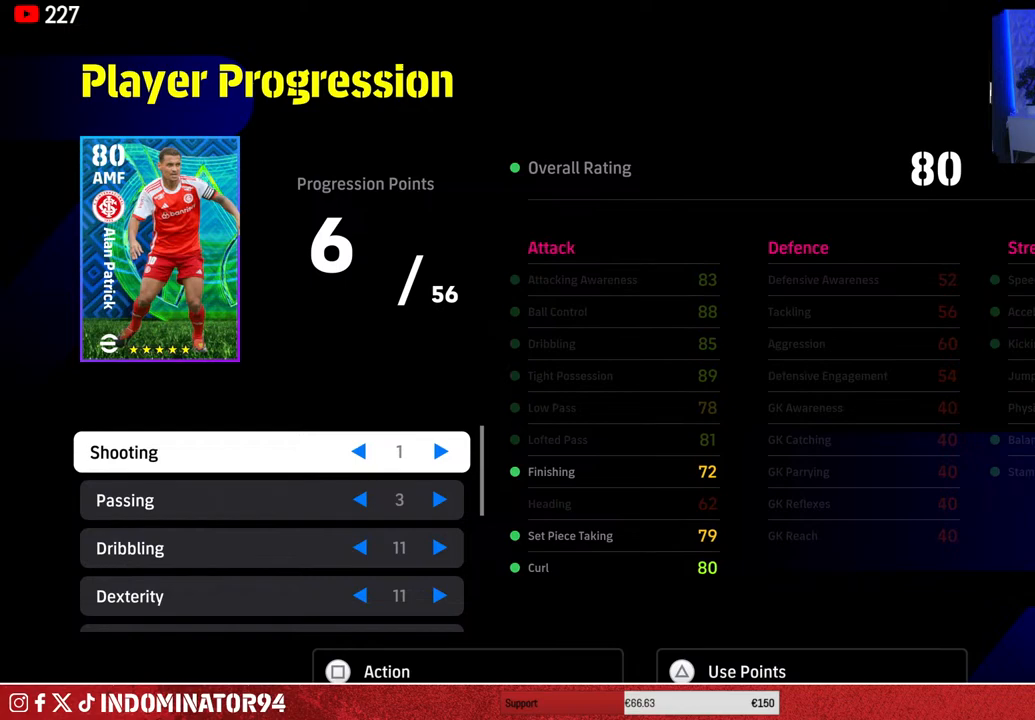
{"buttons": ["DPAD_LEFT"], "left_stick": "center", "right_stick": "center", "events": [[450, "DPAD_LEFT", "down"]]}
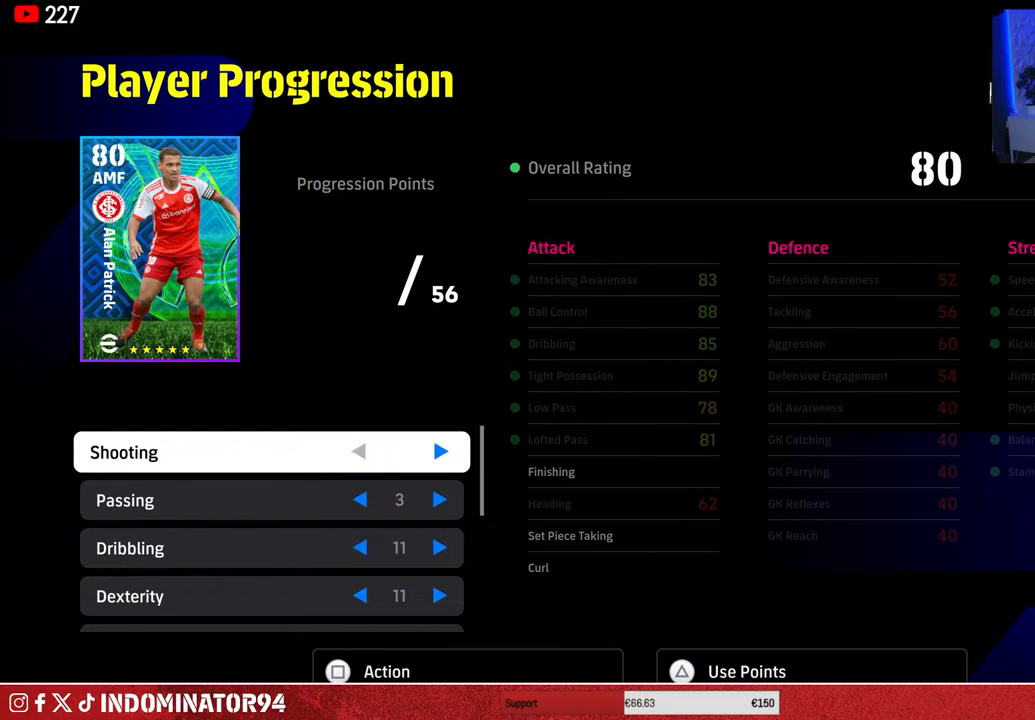
{"buttons": ["DPAD_DOWN"], "left_stick": "center", "right_stick": "center", "events": [[67, "DPAD_LEFT", "up"], [217, "DPAD_LEFT", "down"], [300, "DPAD_LEFT", "up"], [433, "DPAD_DOWN", "down"]]}
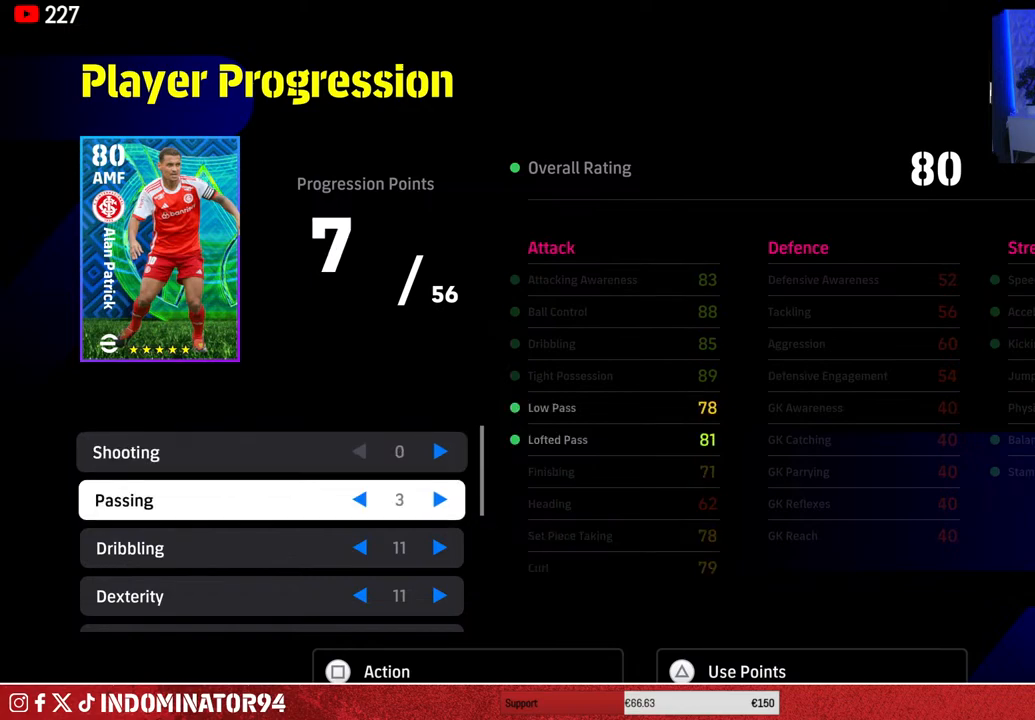
{"buttons": ["DPAD_RIGHT"], "left_stick": "center", "right_stick": "center", "events": [[17, "DPAD_DOWN", "up"], [133, "DPAD_RIGHT", "down"]]}
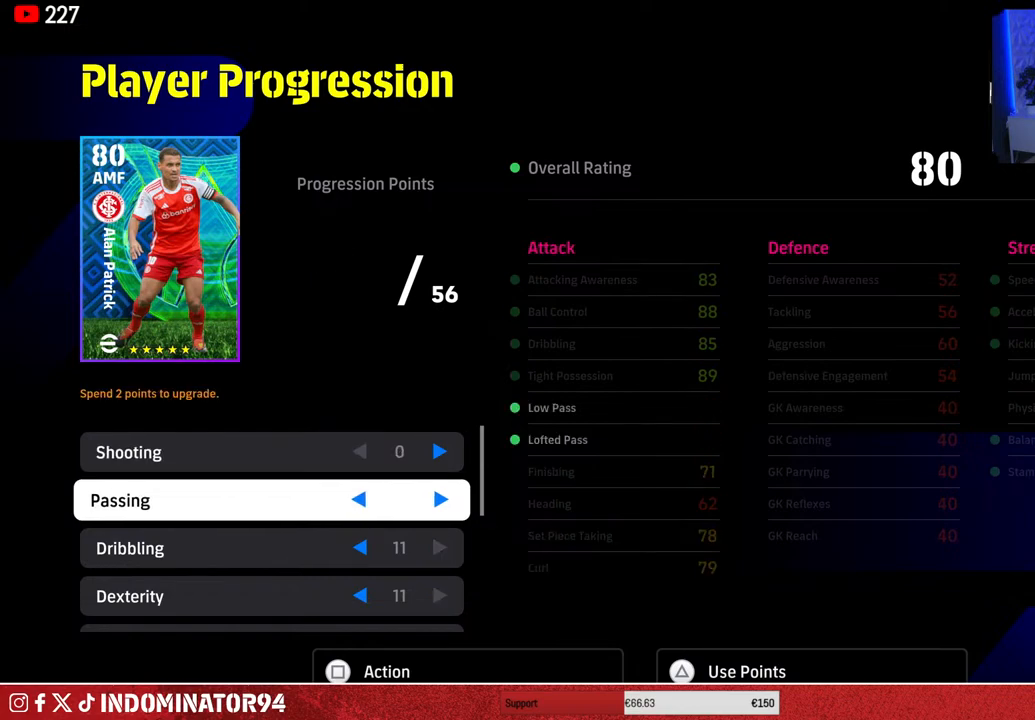
{"buttons": [], "left_stick": "center", "right_stick": "center", "events": [[233, "DPAD_RIGHT", "up"]]}
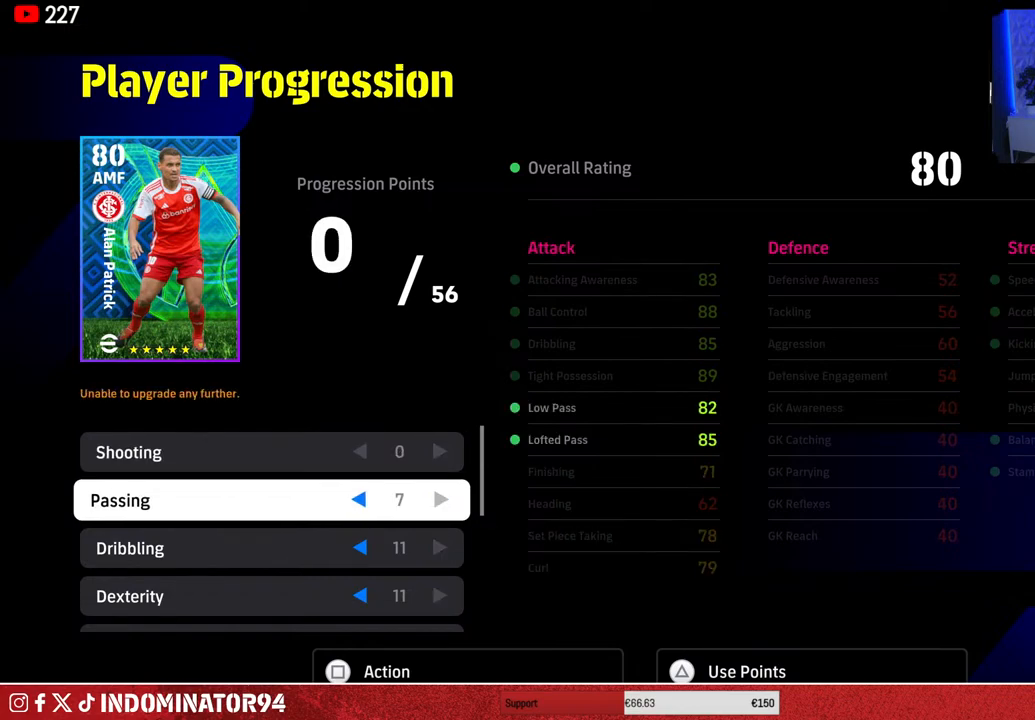
{"buttons": [], "left_stick": "center", "right_stick": "center", "events": []}
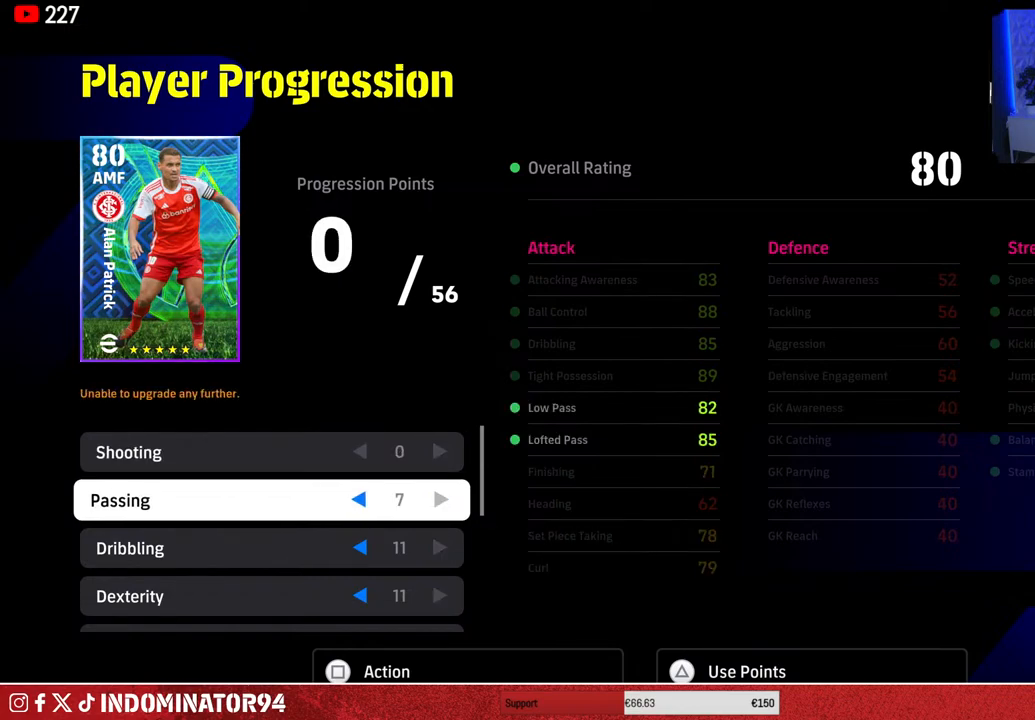
{"buttons": ["DPAD_LEFT"], "left_stick": "center", "right_stick": "center", "events": [[317, "DPAD_LEFT", "down"], [400, "DPAD_LEFT", "up"], [500, "DPAD_LEFT", "down"]]}
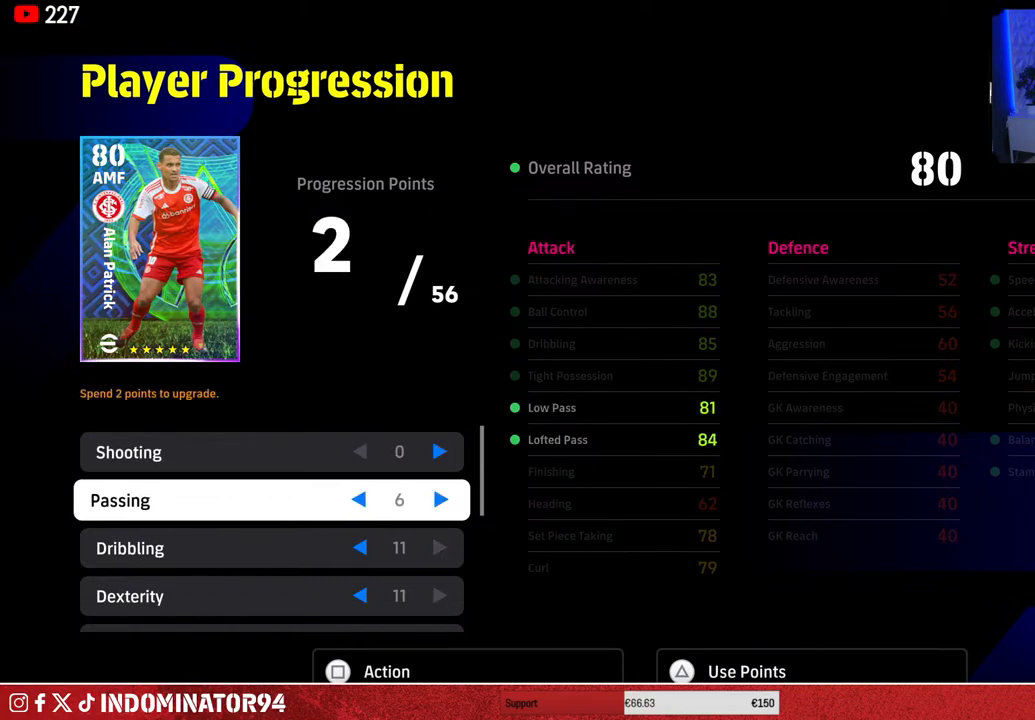
{"buttons": [], "left_stick": "center", "right_stick": "center", "events": [[83, "DPAD_LEFT", "up"], [167, "DPAD_LEFT", "down"], [283, "DPAD_LEFT", "up"]]}
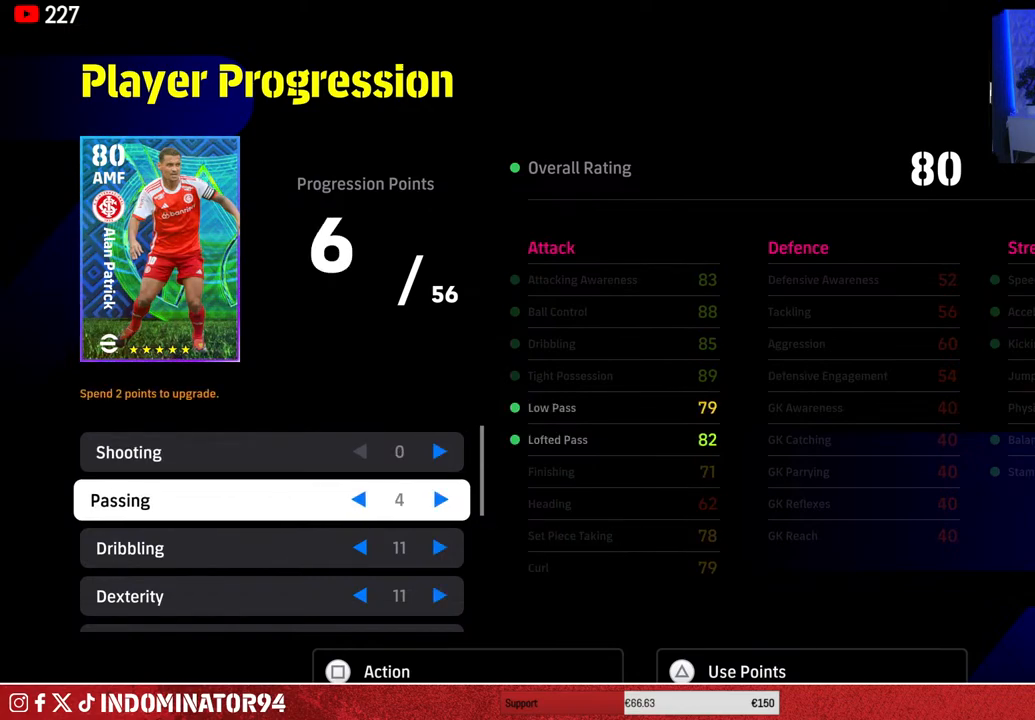
{"buttons": [], "left_stick": "center", "right_stick": "center", "events": [[67, "DPAD_LEFT", "down"], [167, "DPAD_LEFT", "up"], [283, "DPAD_UP", "down"], [367, "DPAD_UP", "up"]]}
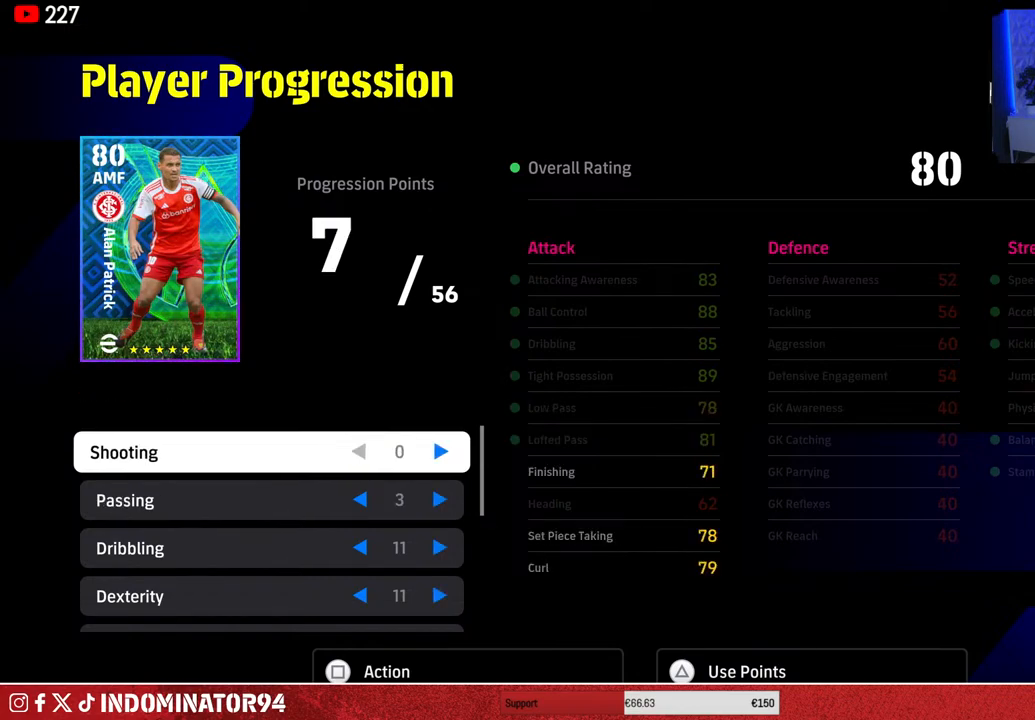
{"buttons": ["DPAD_RIGHT"], "left_stick": "center", "right_stick": "center", "events": [[17, "DPAD_RIGHT", "down"]]}
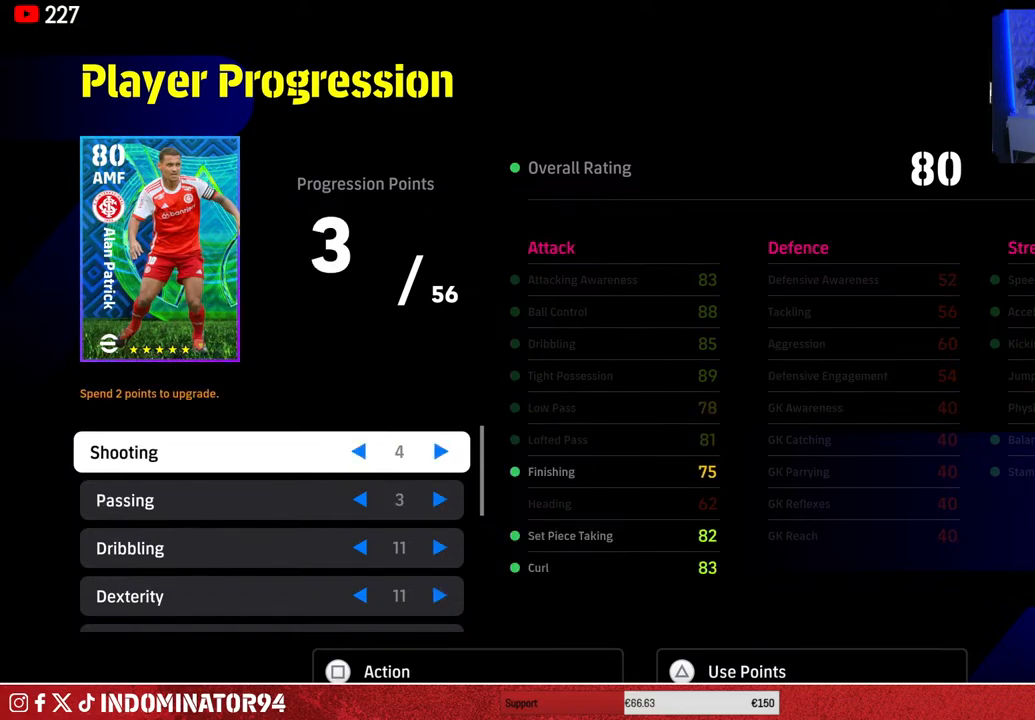
{"buttons": [], "left_stick": "center", "right_stick": "center", "events": [[400, "DPAD_RIGHT", "up"]]}
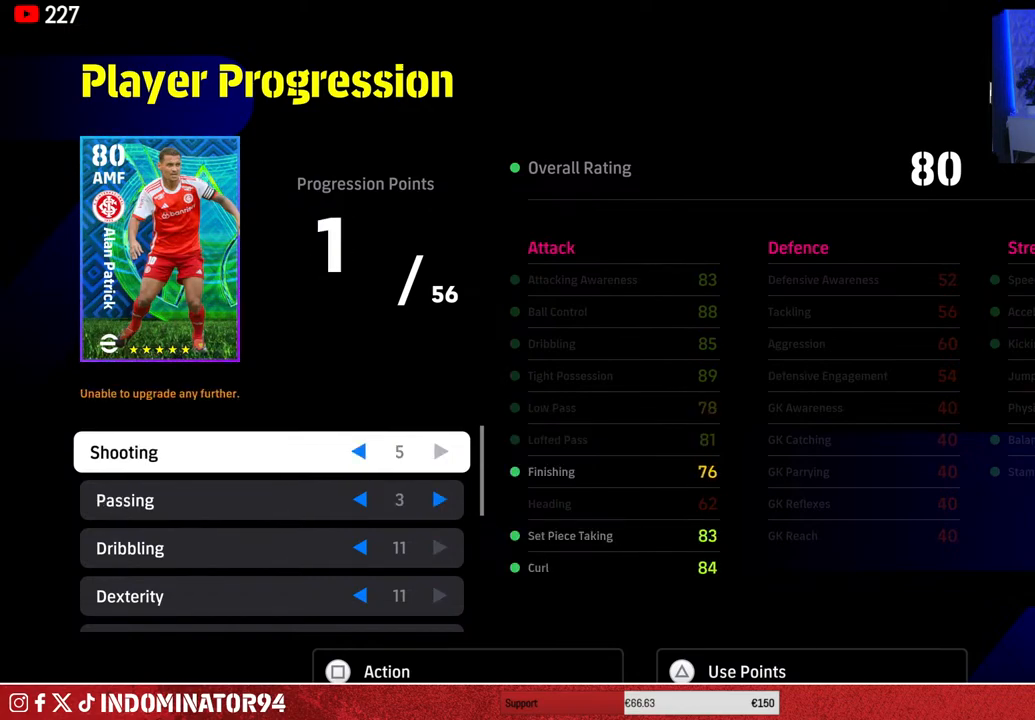
{"buttons": [], "left_stick": "center", "right_stick": "center", "events": []}
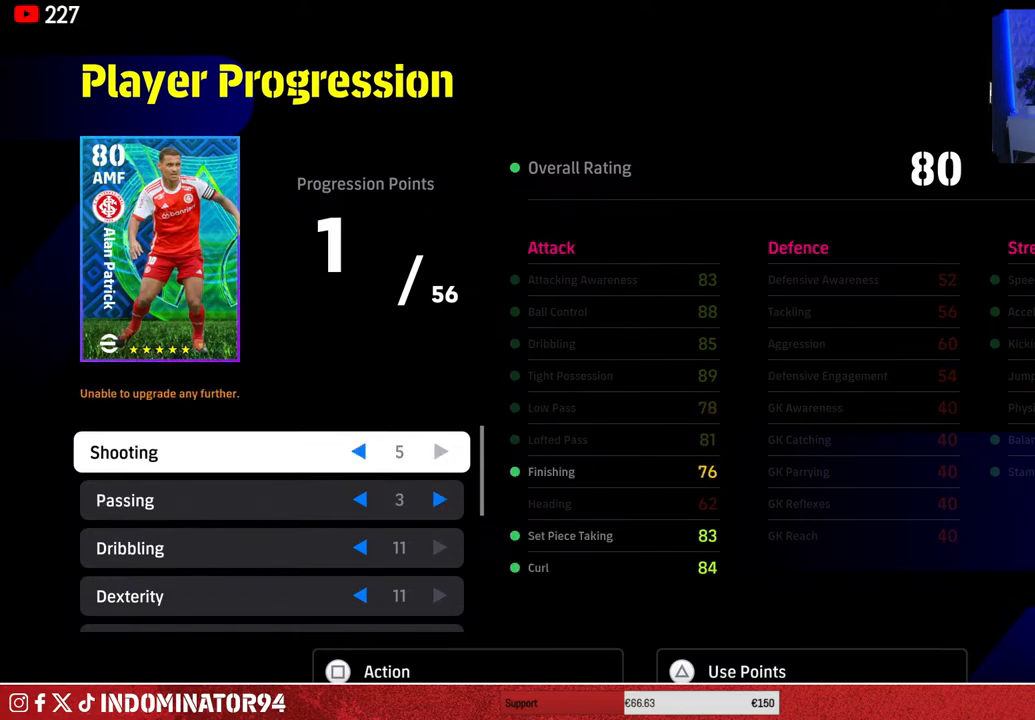
{"buttons": [], "left_stick": "center", "right_stick": "center", "events": []}
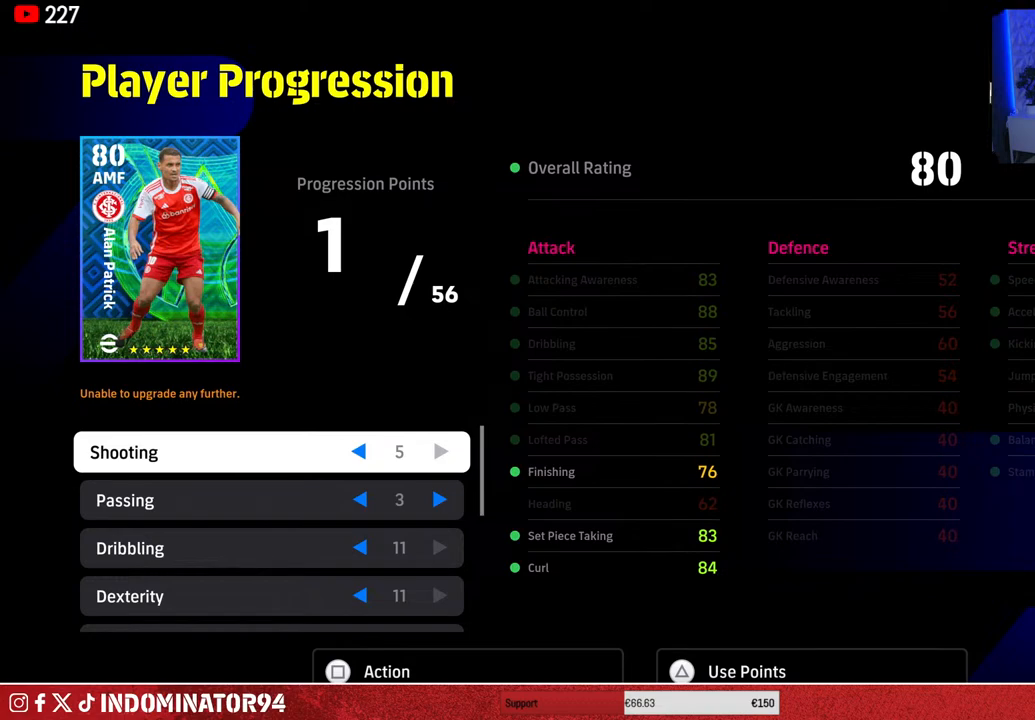
{"buttons": ["DPAD_DOWN"], "left_stick": "center", "right_stick": "center", "events": [[500, "DPAD_DOWN", "down"]]}
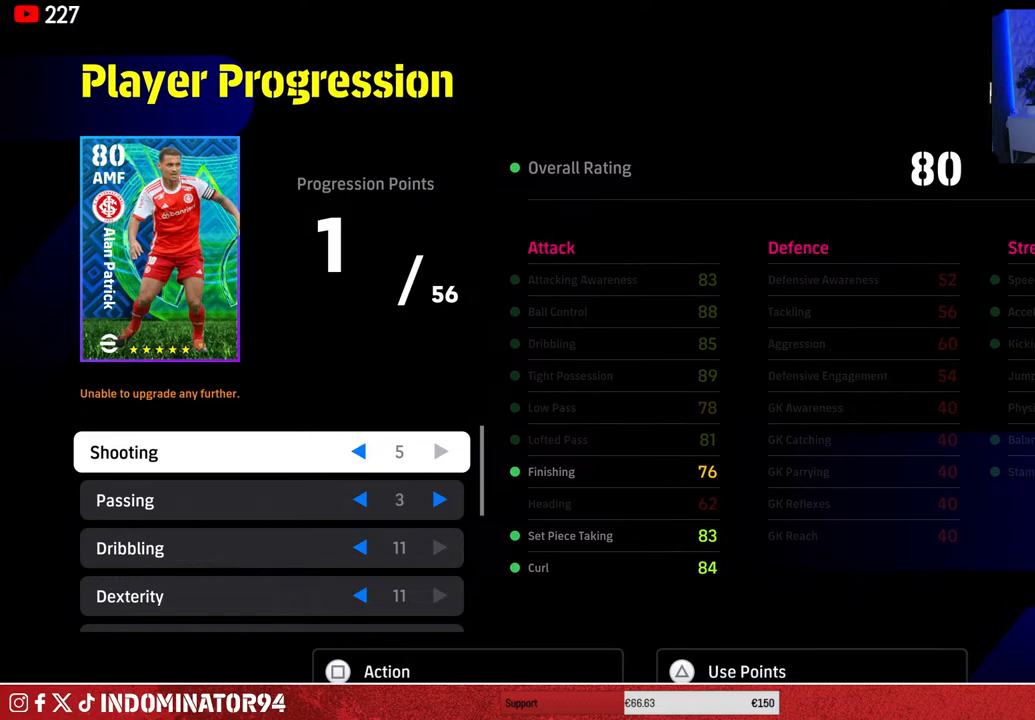
{"buttons": [], "left_stick": "center", "right_stick": "center", "events": [[117, "DPAD_DOWN", "up"]]}
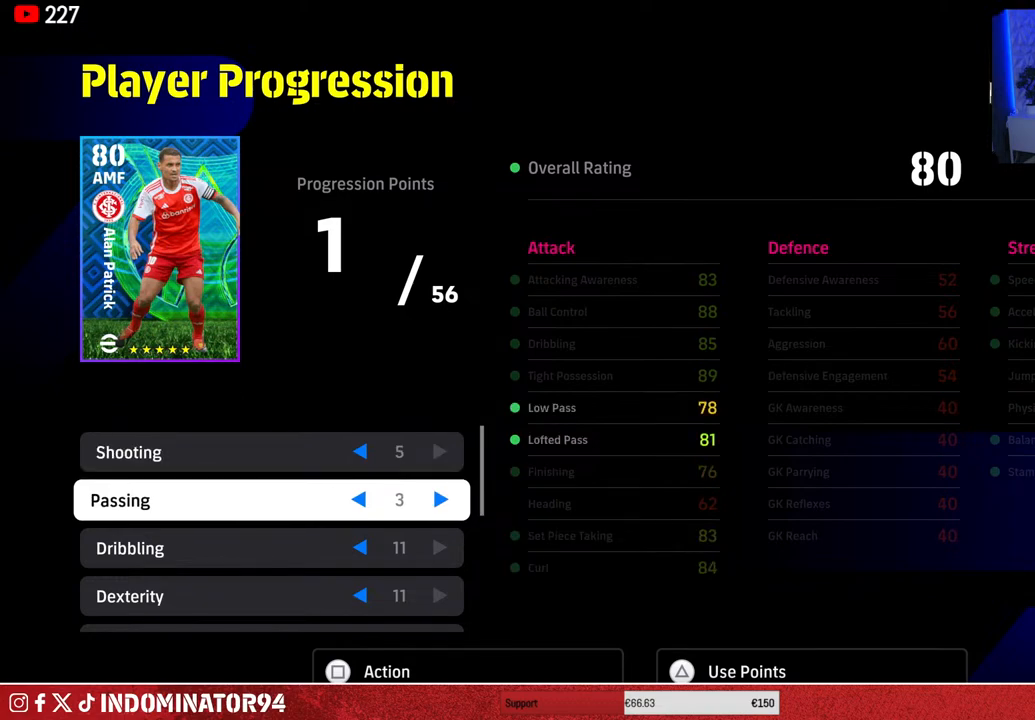
{"buttons": ["DPAD_DOWN"], "left_stick": "center", "right_stick": "center", "events": [[467, "DPAD_DOWN", "down"]]}